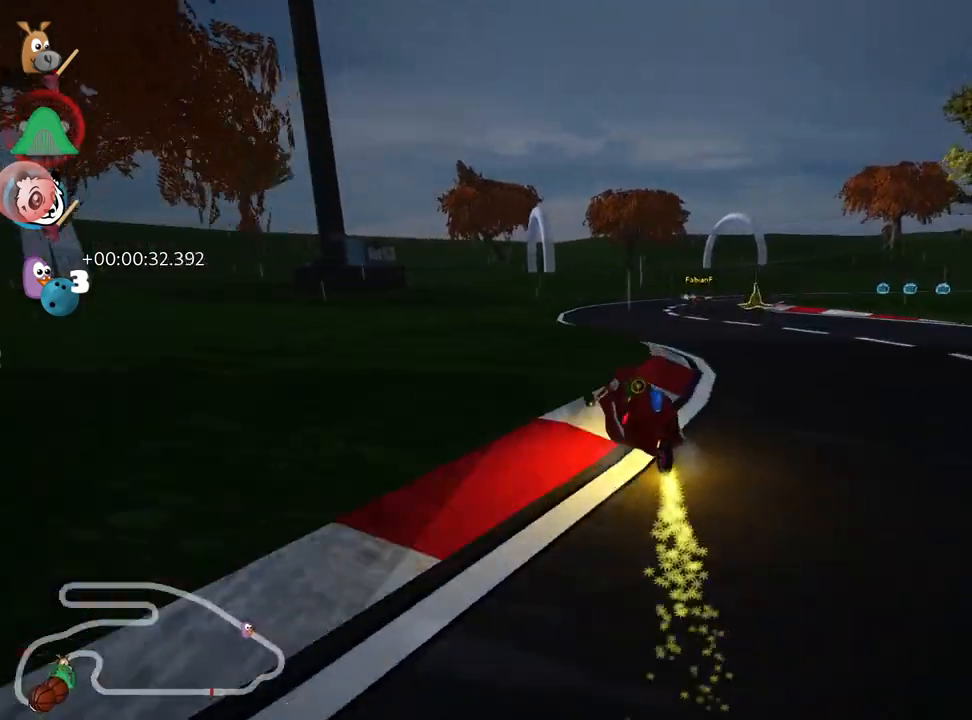
Gameplay with keyboard; each line is a JSON object with the keys held at the frame after it. "events" lists presses ("down") and releases ("up") of "down", "fire", "left", "look", "nitro", "right", "skid" and "up" between this image and that frame as [ms after this image, input, new state], when the widget could be followed in between. No other keys are recorded. Mouse input is not recorded. Key names are as the overlay labels them; some are game actions (e.g. jump) rather than physical keys.
{"keys": ["right", "skid", "up"], "events": [[117, "skid", "down"], [133, "right", "down"]]}
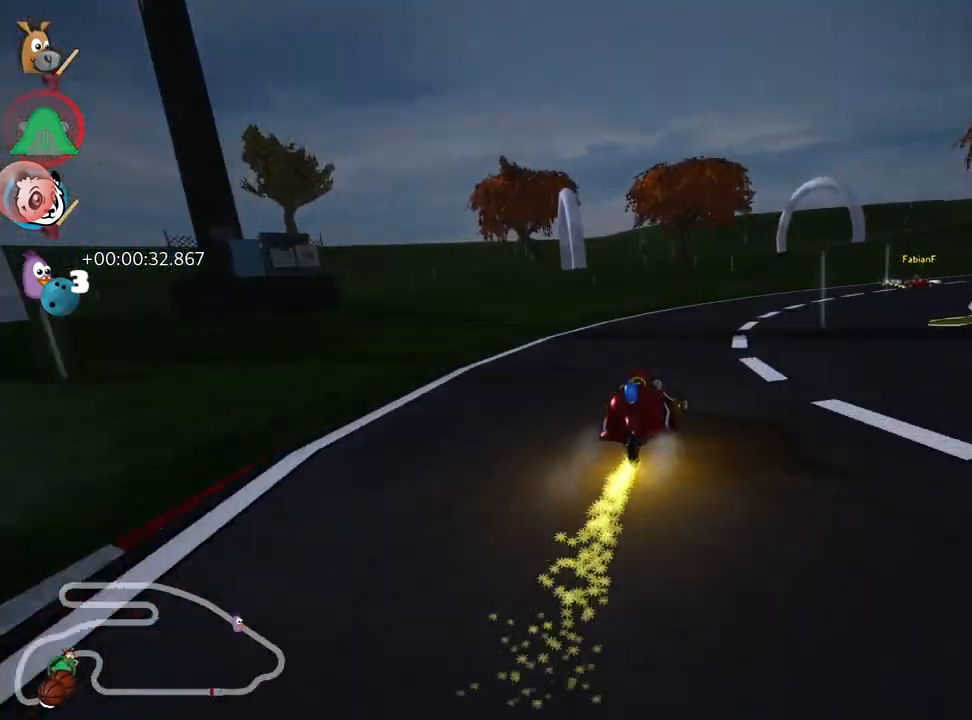
{"keys": ["right", "skid", "up"], "events": []}
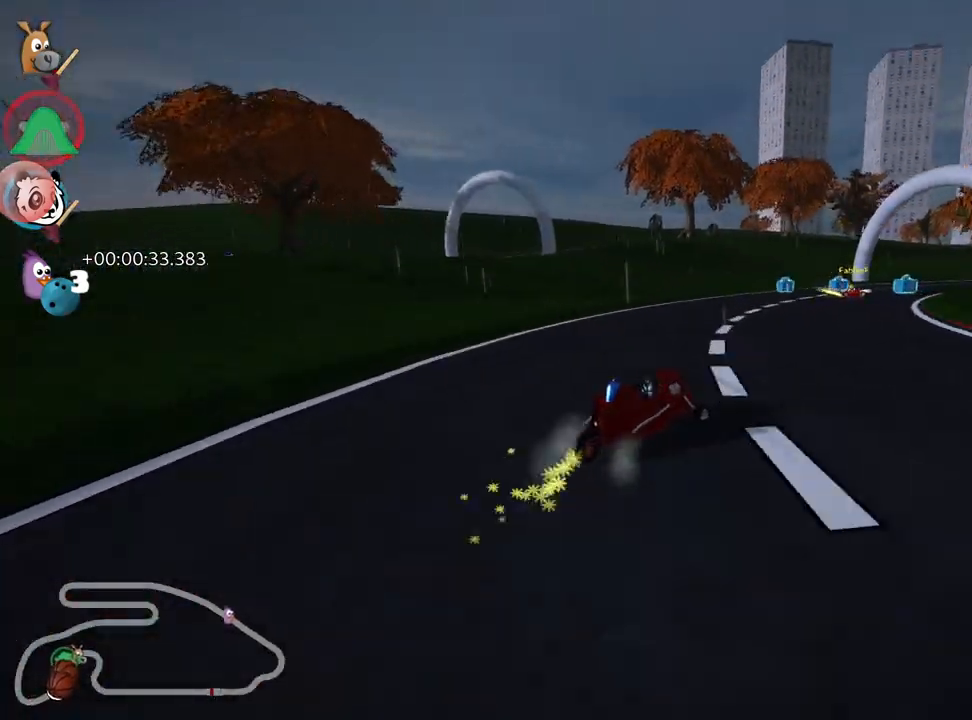
{"keys": ["left", "skid", "up"], "events": [[167, "left", "down"], [250, "right", "up"], [350, "left", "up"], [467, "left", "down"]]}
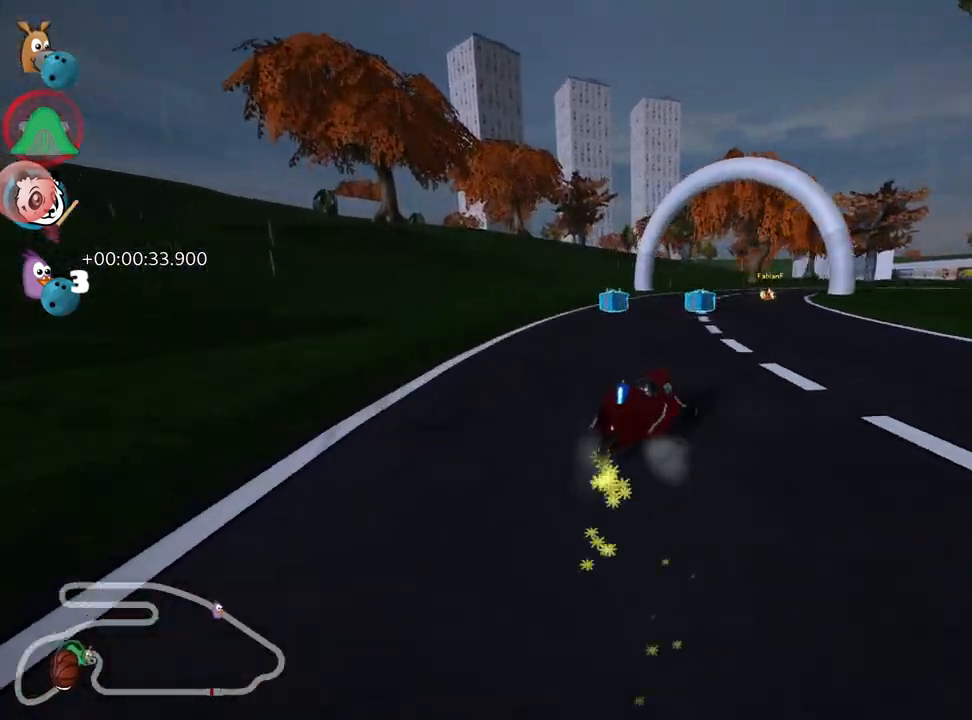
{"keys": ["left", "right", "skid", "up"], "events": [[67, "right", "down"], [117, "left", "up"], [483, "left", "down"]]}
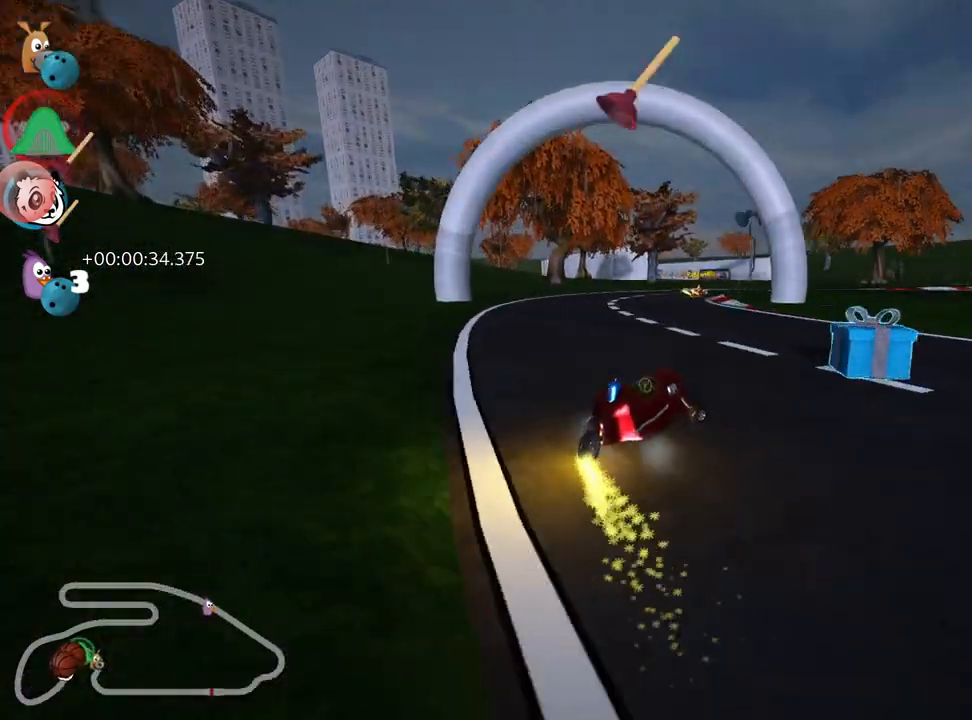
{"keys": ["right", "up"], "events": [[33, "right", "up"], [183, "left", "up"], [417, "right", "down"], [483, "skid", "up"]]}
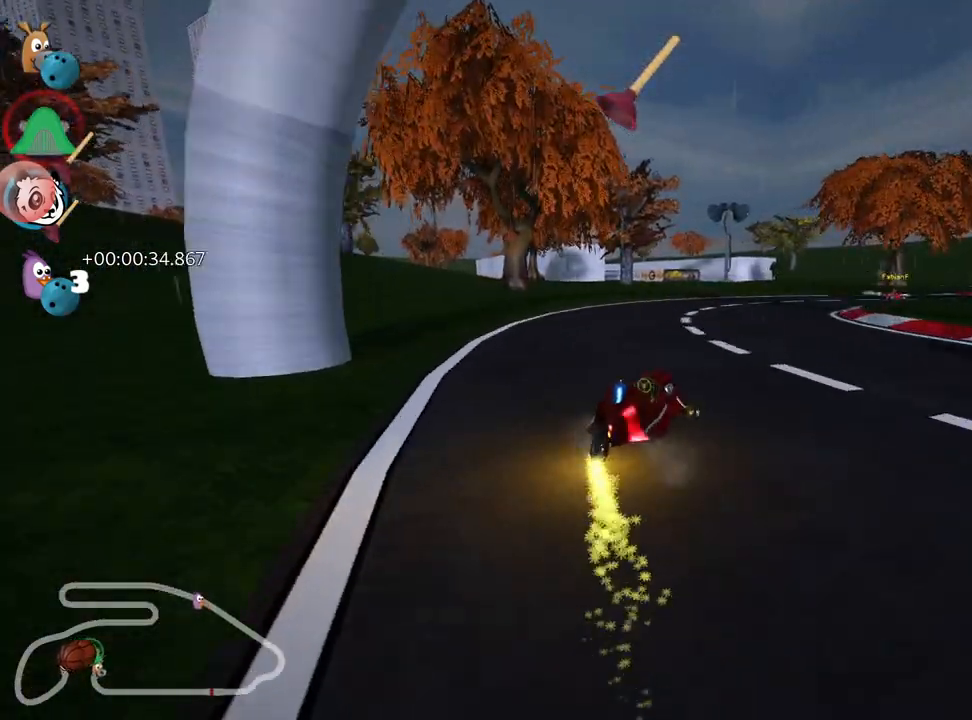
{"keys": ["right", "up"], "events": [[183, "fire", "down"], [217, "nitro", "down"], [367, "fire", "up"], [400, "nitro", "up"]]}
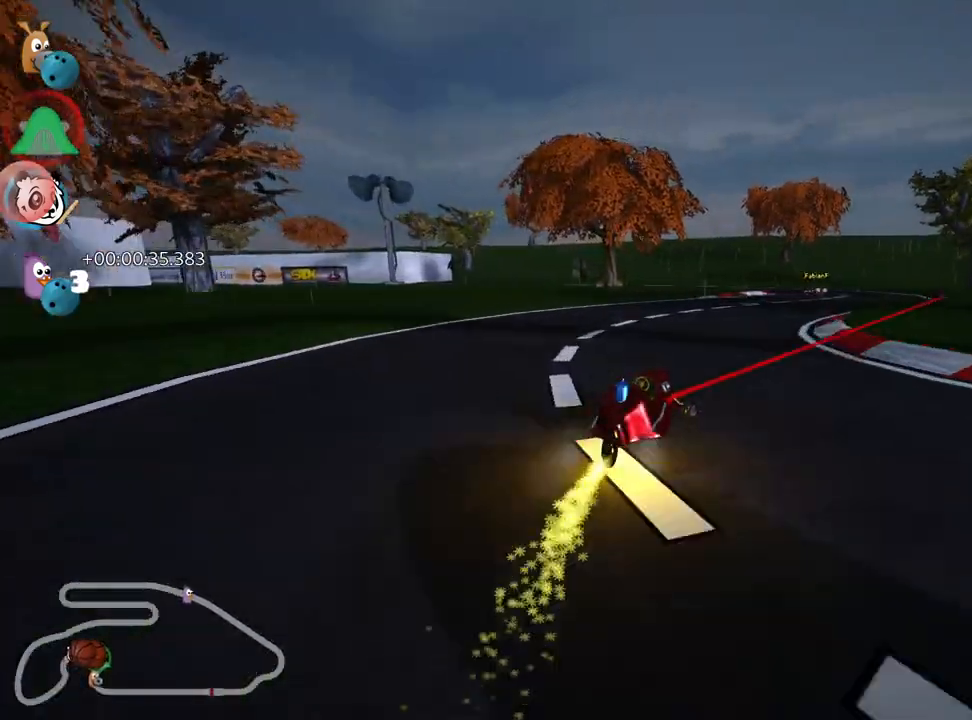
{"keys": ["left", "skid", "up"], "events": [[133, "right", "up"], [350, "skid", "down"], [367, "left", "down"]]}
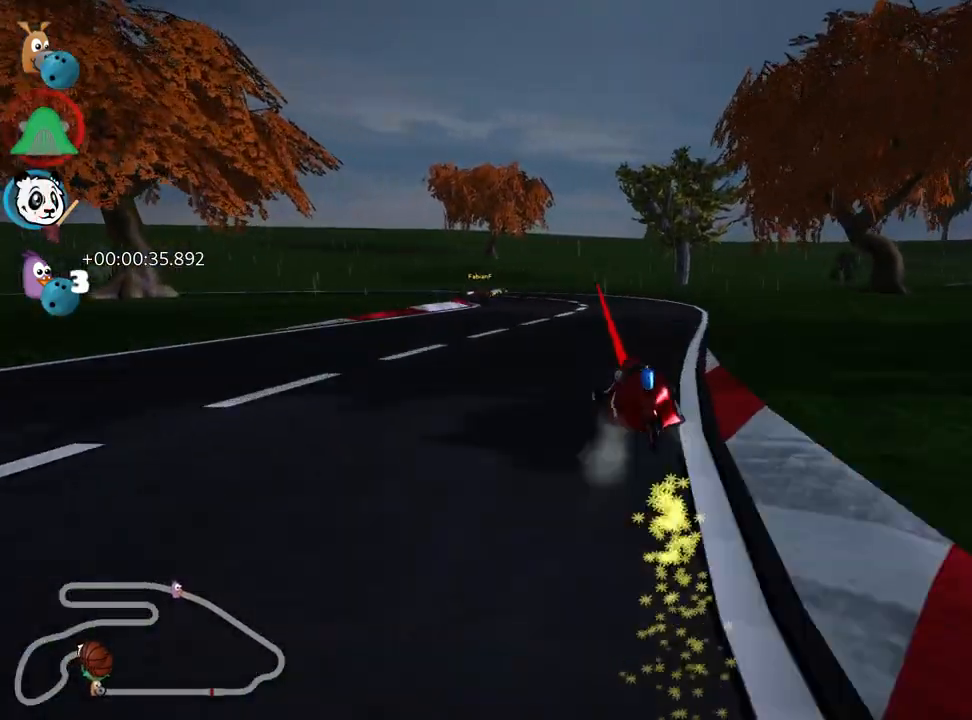
{"keys": ["left", "skid", "up"], "events": []}
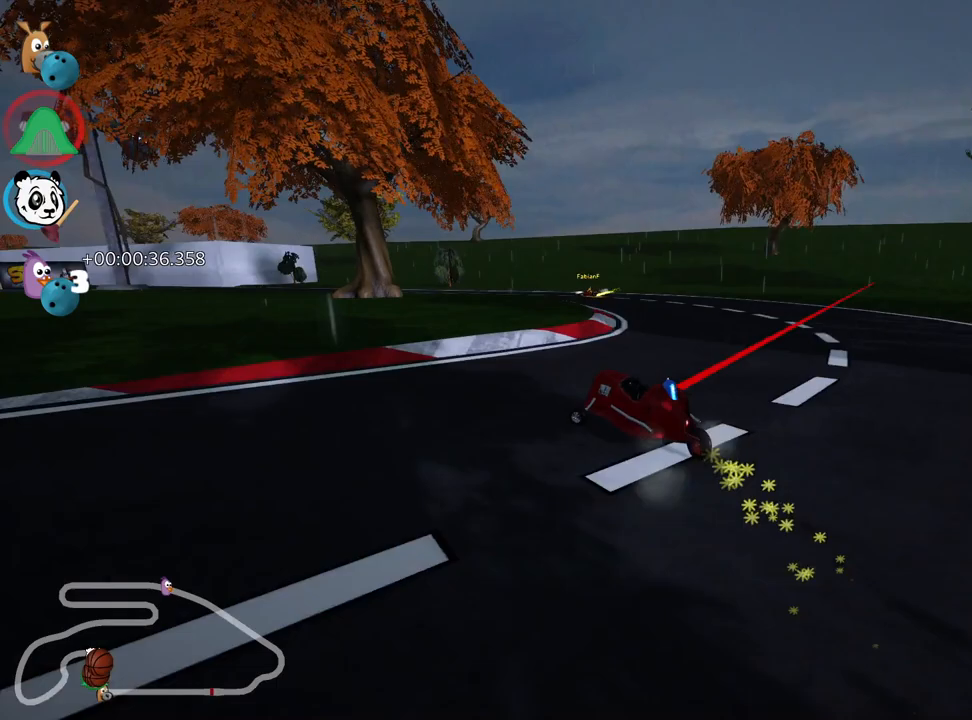
{"keys": ["left", "skid", "up"], "events": []}
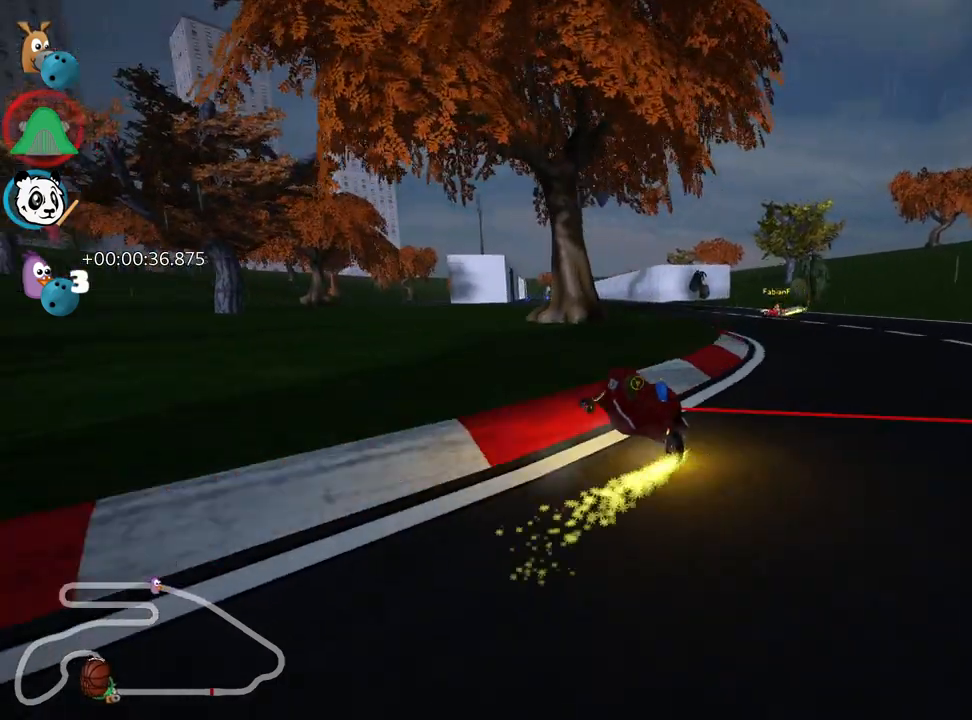
{"keys": ["left", "skid", "up"], "events": []}
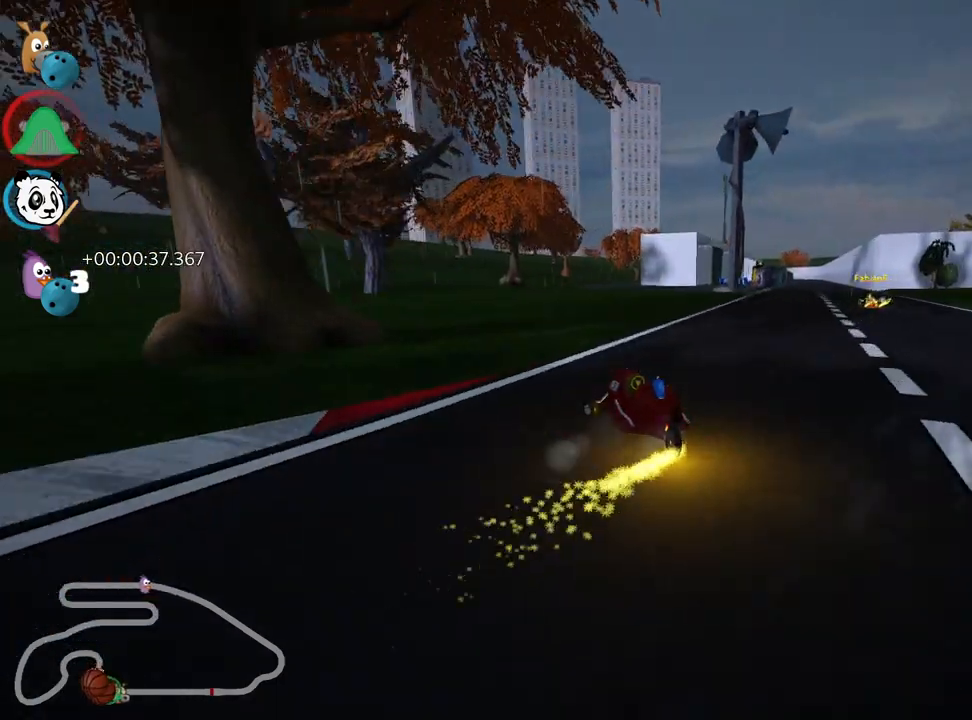
{"keys": ["right", "skid", "up"], "events": [[100, "right", "down"], [200, "left", "up"]]}
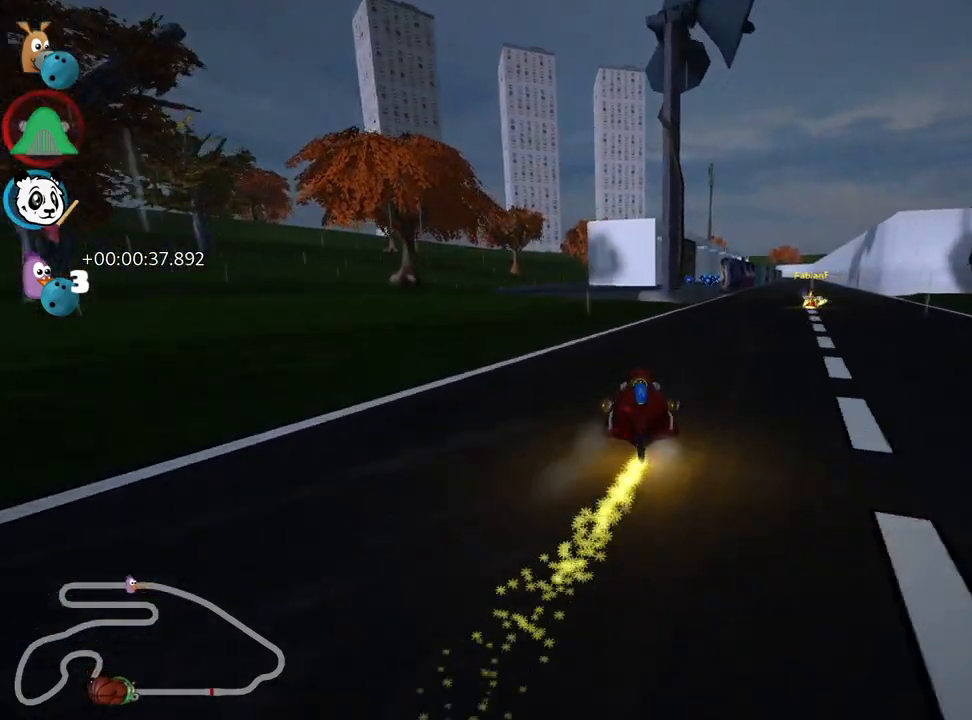
{"keys": ["up"], "events": [[183, "nitro", "down"], [217, "skid", "up"], [483, "right", "up"], [500, "nitro", "up"]]}
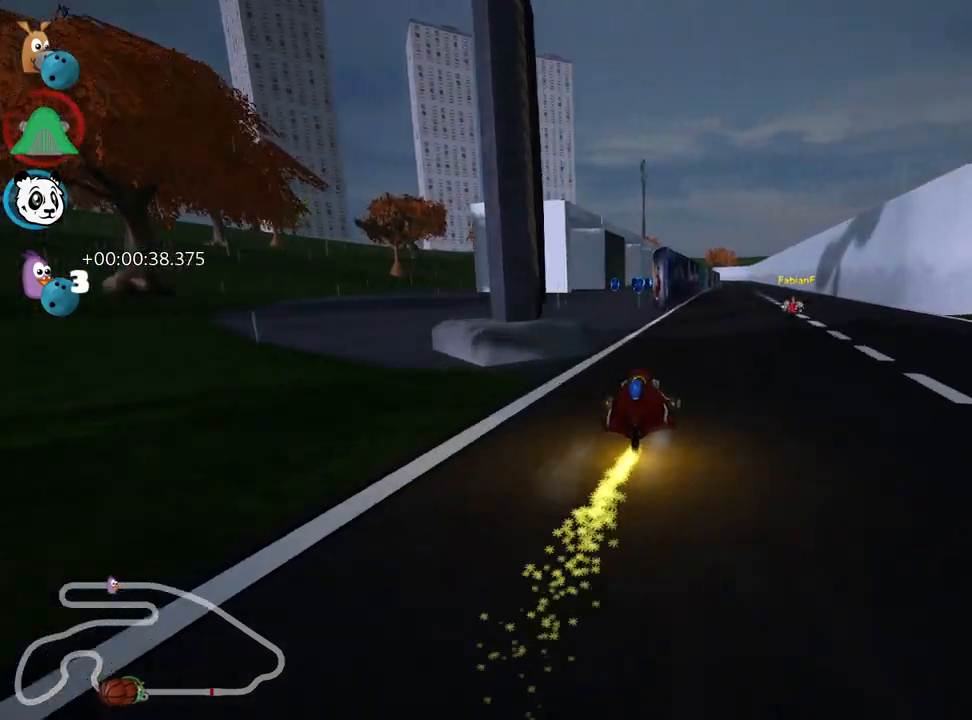
{"keys": ["up"], "events": []}
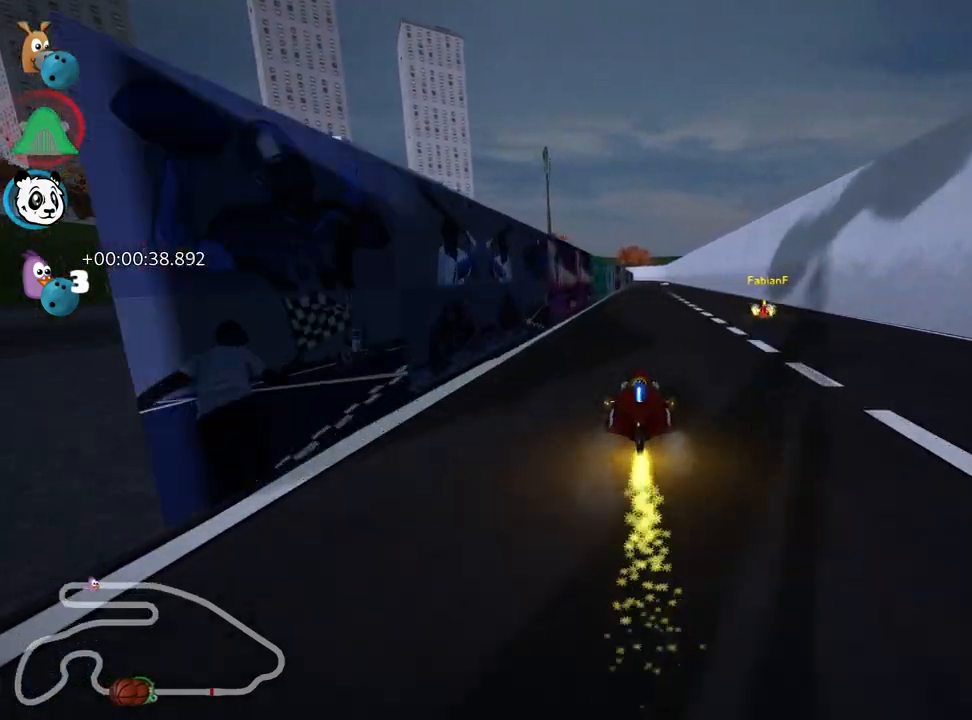
{"keys": ["up"], "events": [[217, "left", "down"], [383, "left", "up"]]}
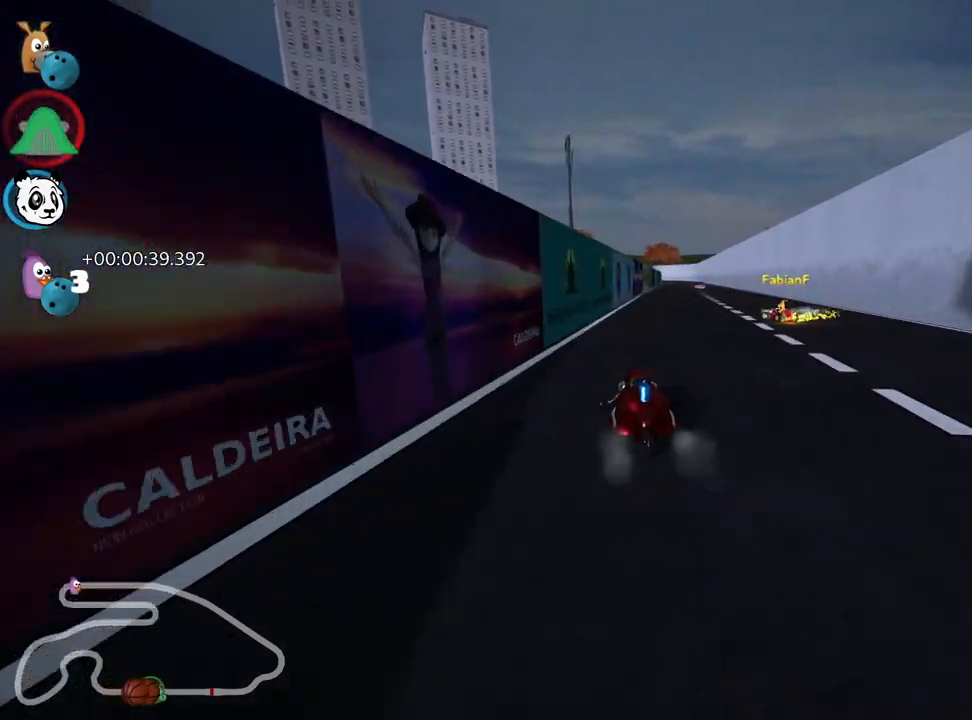
{"keys": [], "events": [[133, "right", "down"], [317, "right", "up"], [433, "up", "up"]]}
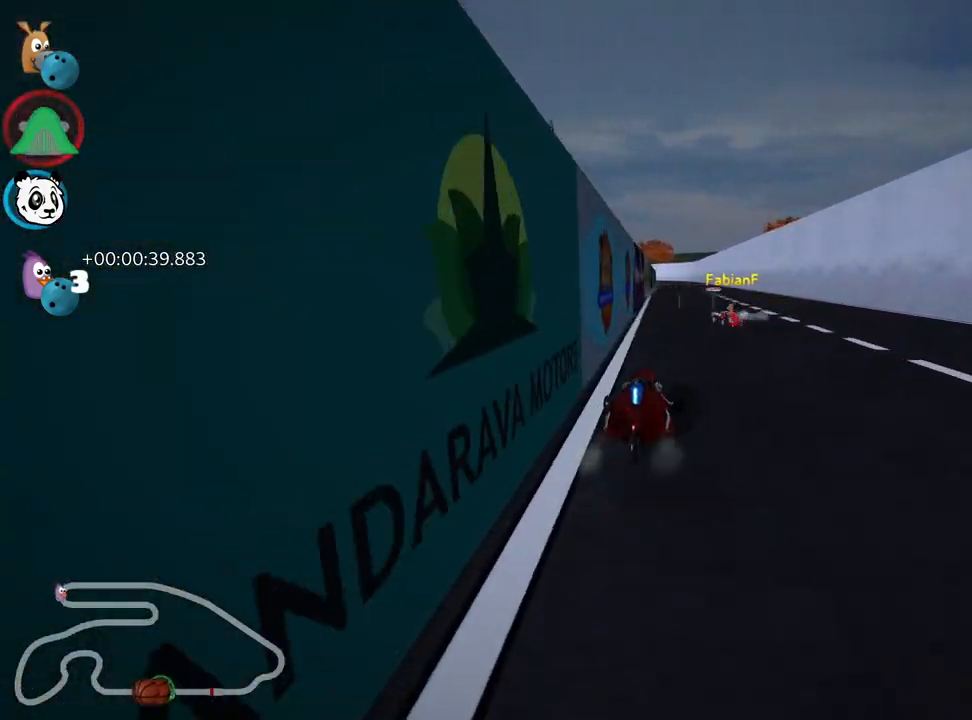
{"keys": ["up"], "events": [[183, "up", "down"]]}
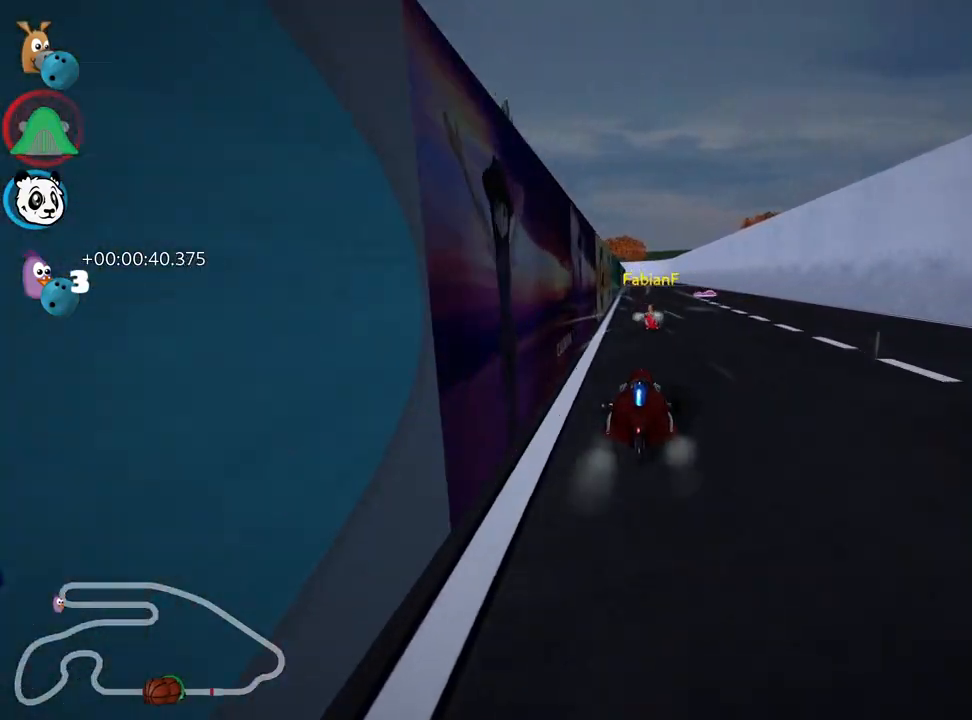
{"keys": ["up"], "events": []}
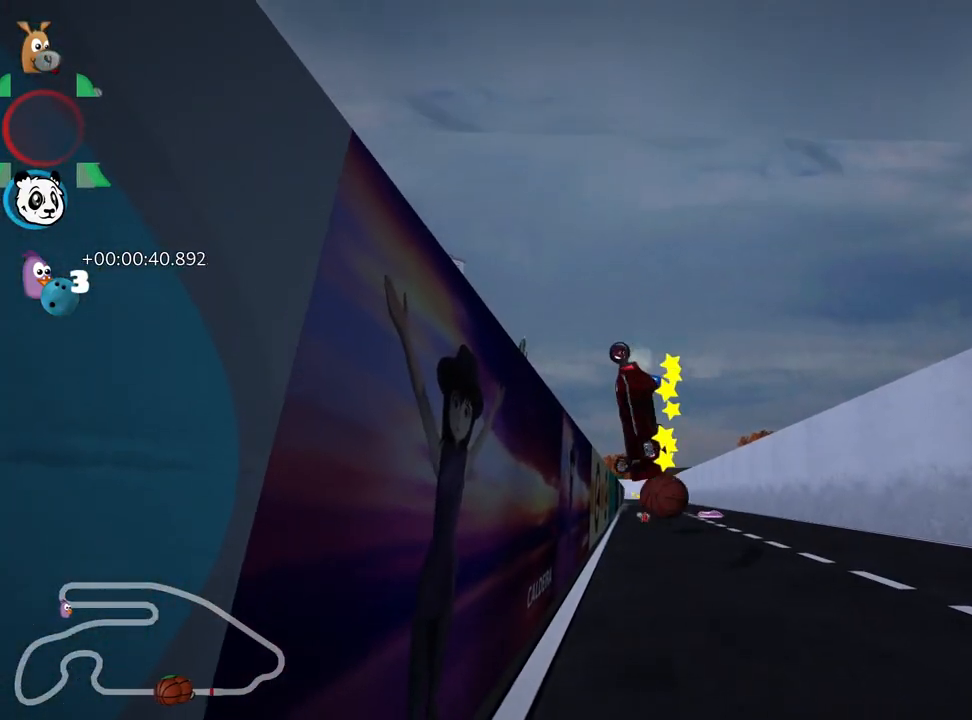
{"keys": ["up"], "events": []}
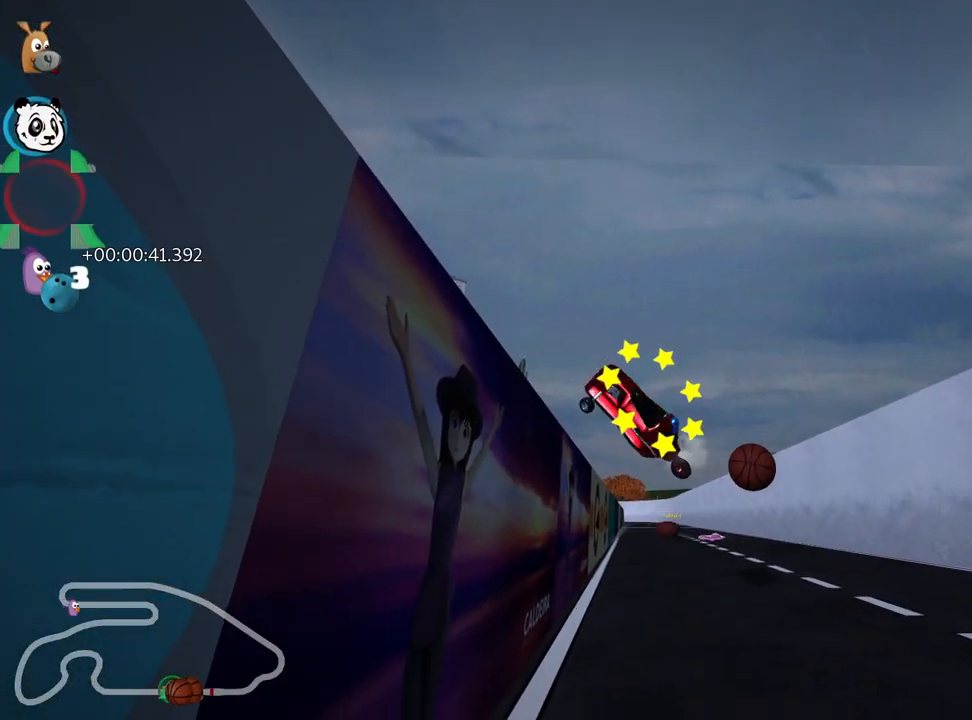
{"keys": ["up"], "events": []}
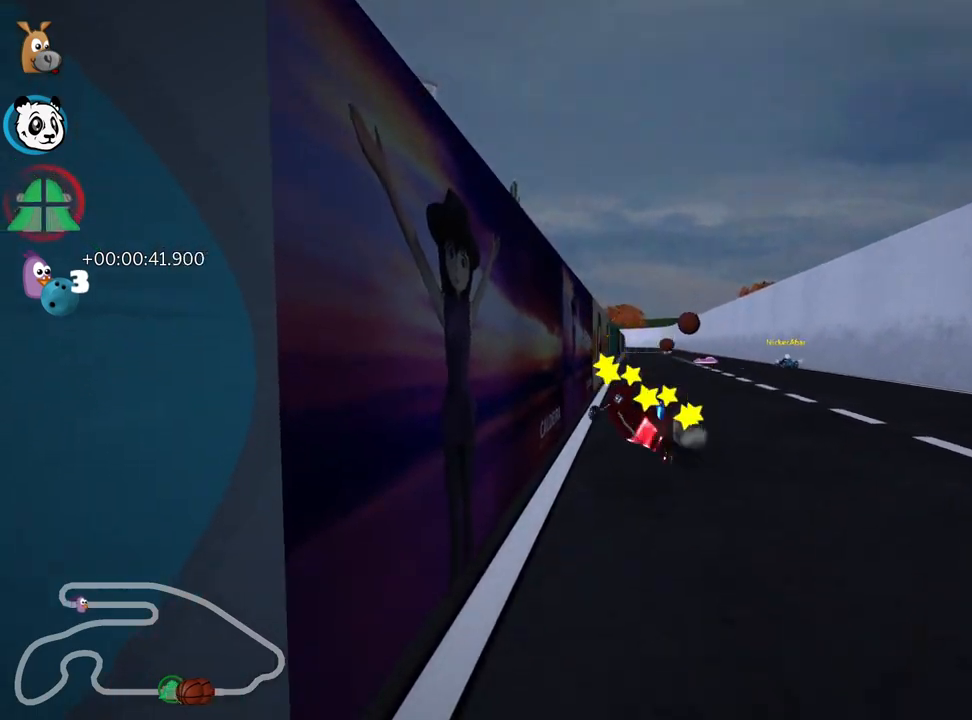
{"keys": ["nitro", "up"], "events": [[250, "nitro", "down"]]}
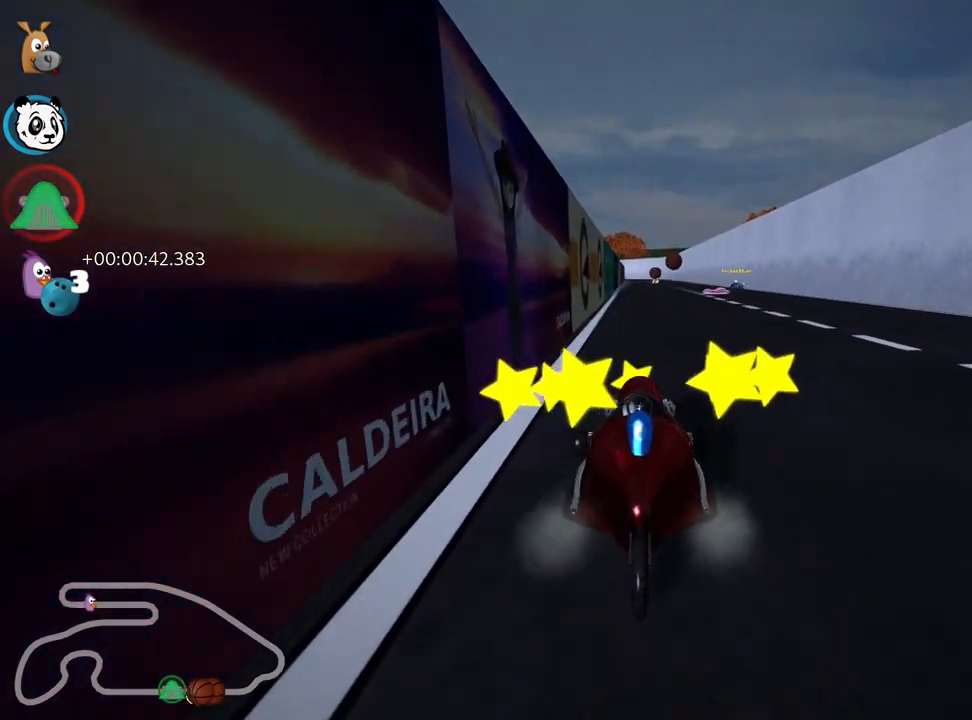
{"keys": ["nitro", "right", "up"], "events": [[33, "right", "down"]]}
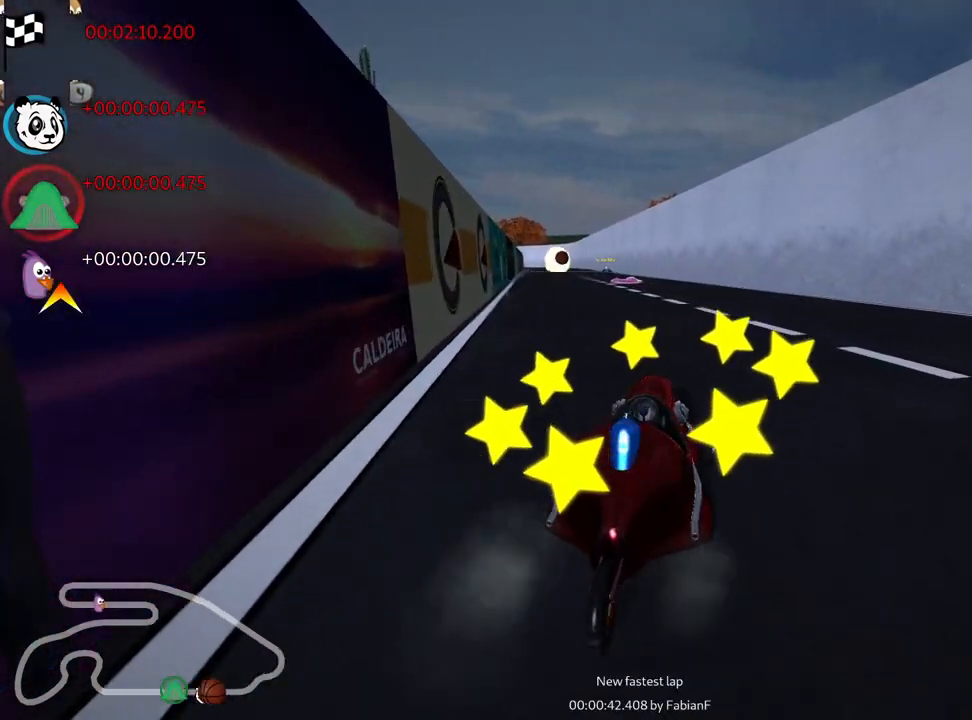
{"keys": ["left", "nitro", "skid", "up"], "events": [[33, "right", "up"], [100, "skid", "down"], [117, "left", "down"]]}
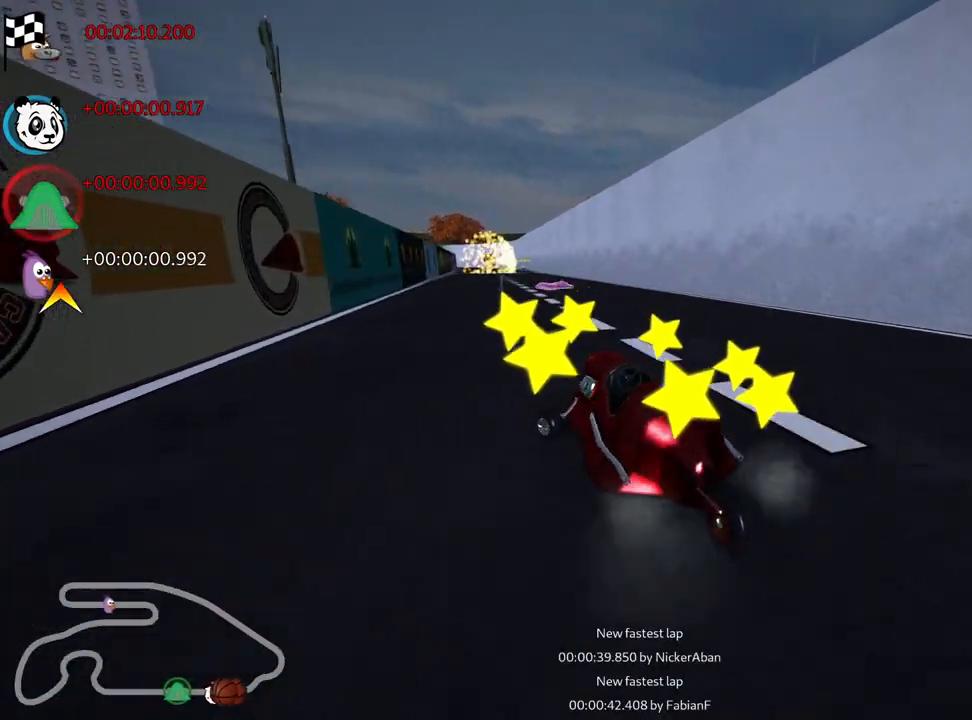
{"keys": ["nitro", "right", "skid", "up"], "events": [[200, "left", "up"], [217, "right", "down"]]}
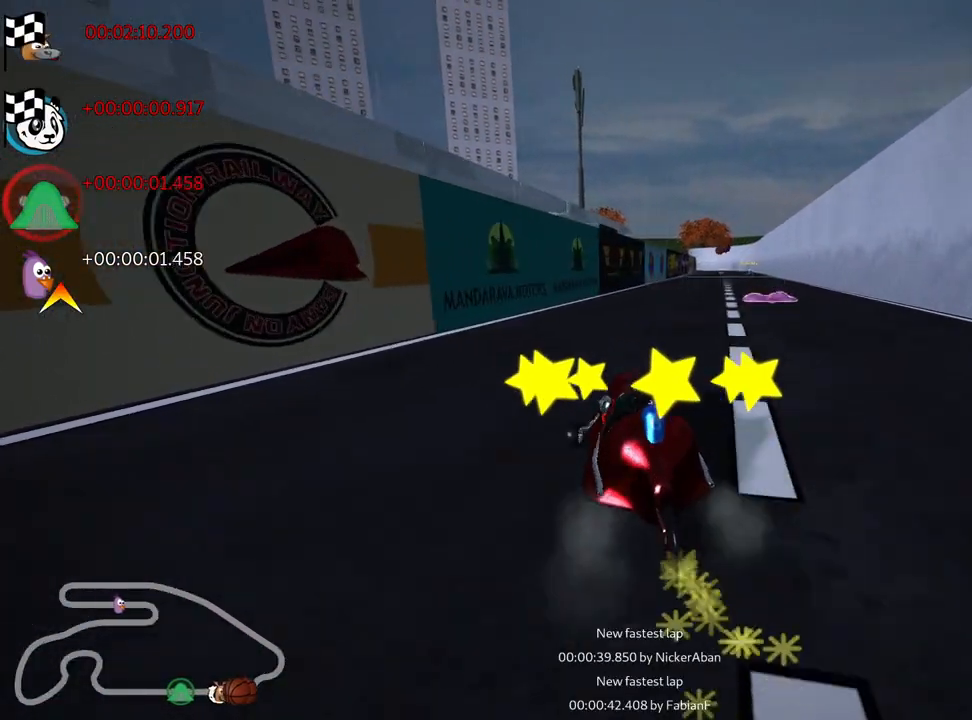
{"keys": ["nitro", "right", "up"], "events": [[383, "skid", "up"]]}
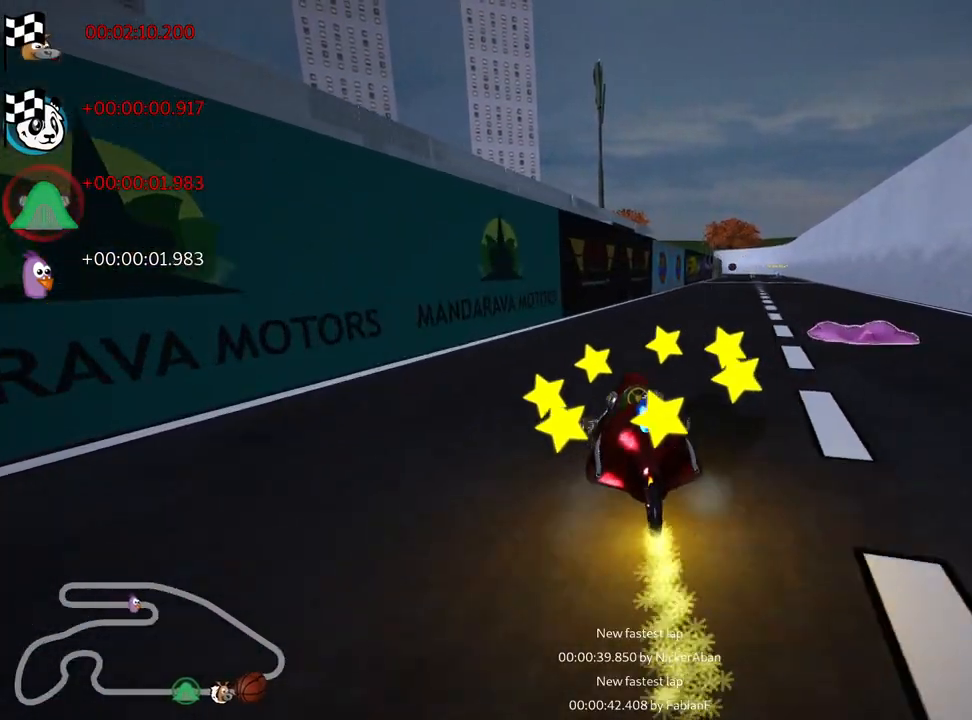
{"keys": ["nitro", "up"], "events": [[133, "right", "up"]]}
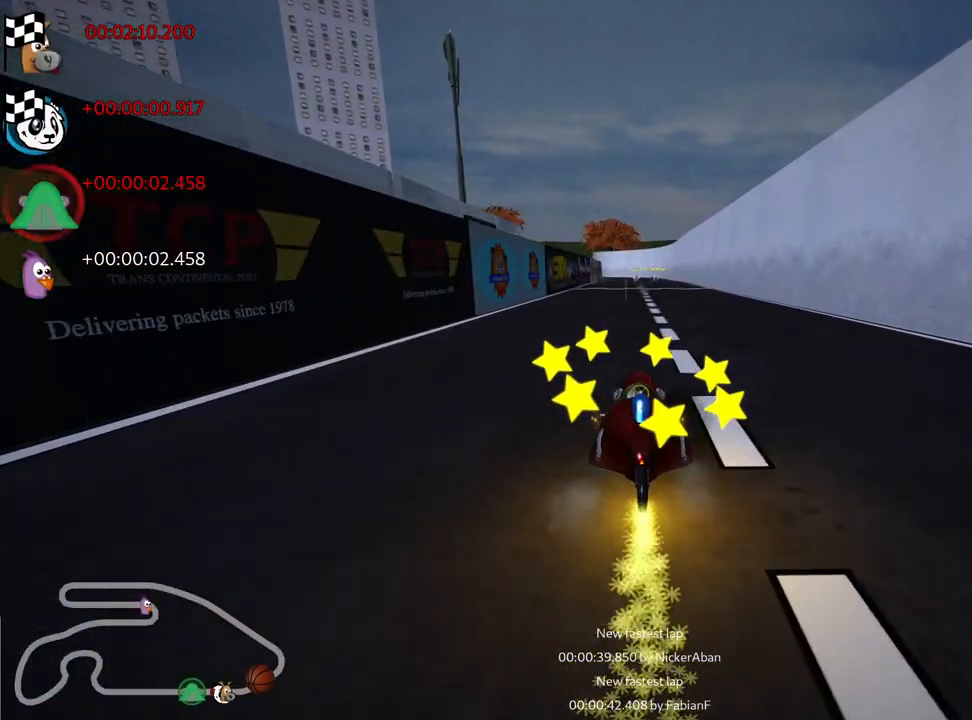
{"keys": ["nitro", "right", "up"], "events": [[383, "right", "down"]]}
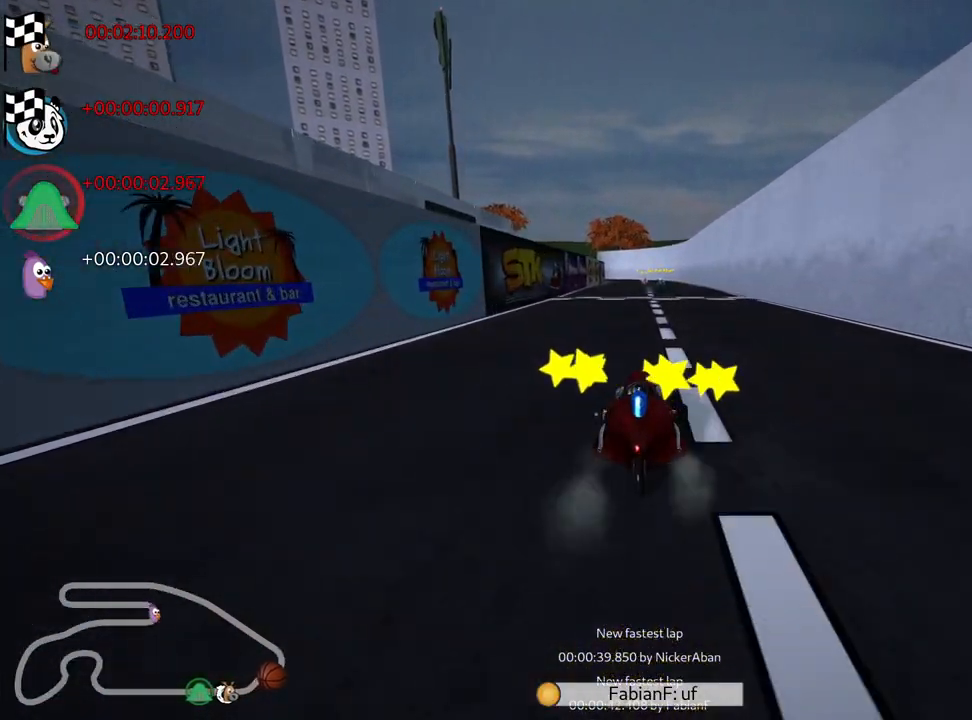
{"keys": ["nitro", "skid", "up"], "events": [[117, "right", "up"], [200, "skid", "down"], [217, "left", "down"], [383, "left", "up"]]}
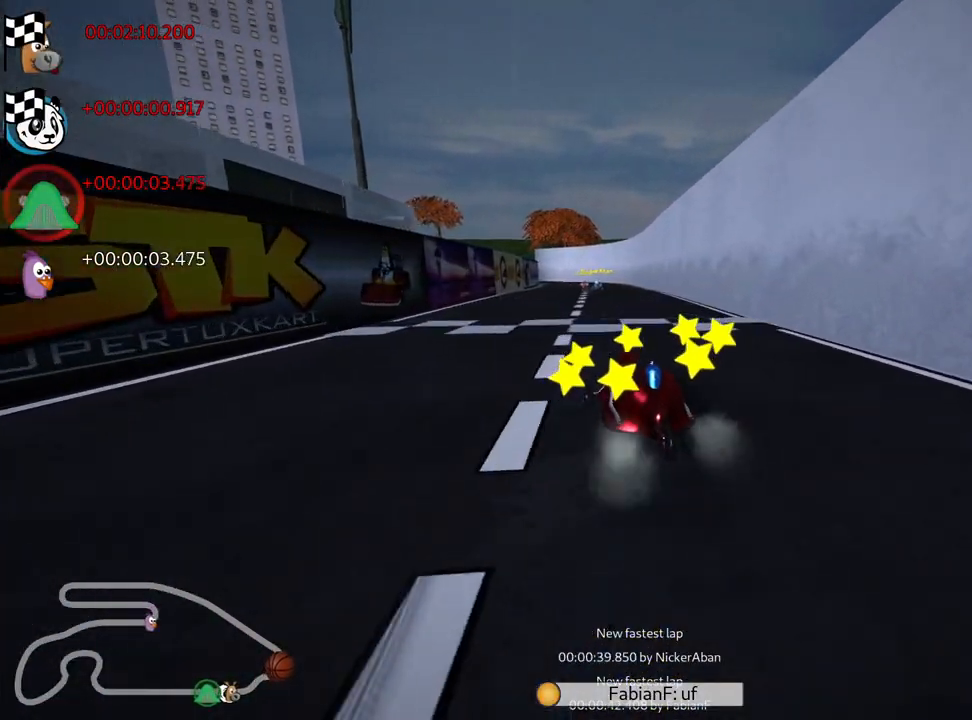
{"keys": [], "events": [[17, "skid", "up"], [33, "nitro", "up"], [83, "up", "up"]]}